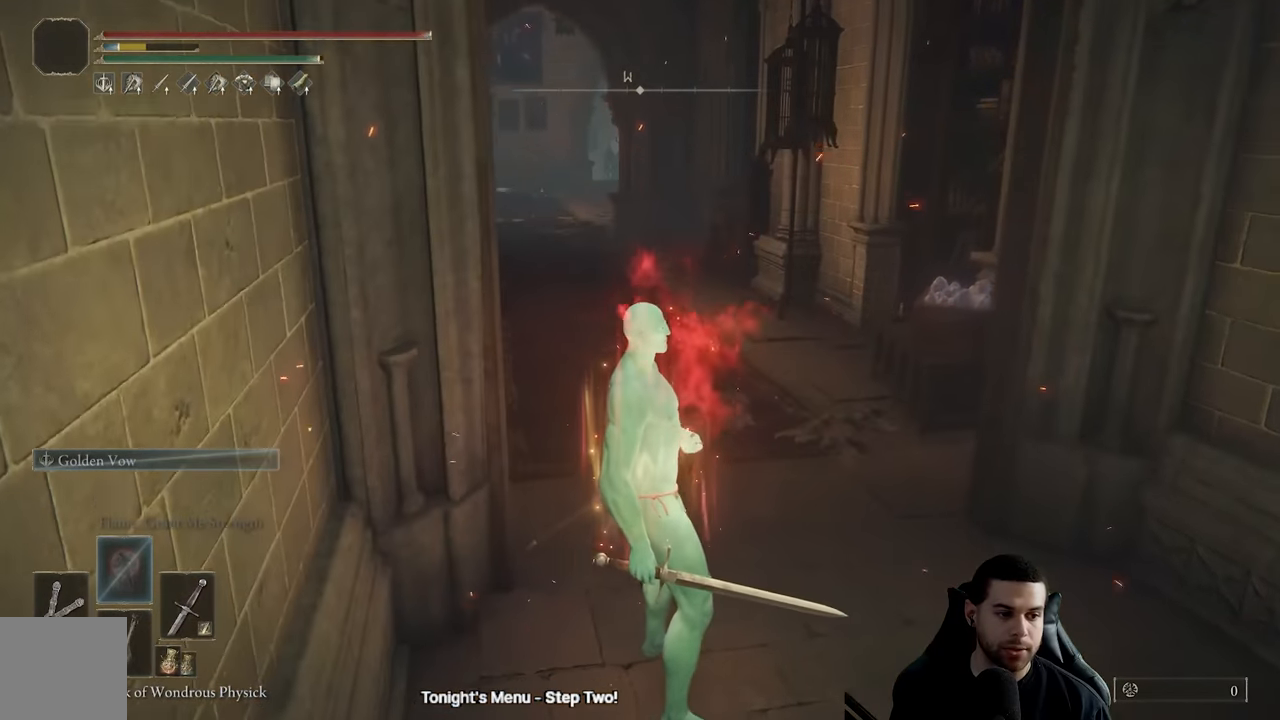
Gameplay with a controller (Xbox layout); each line is a JSON object with the inputs held at the frame after it. "events" lists button and stick changes between this image and that frame as [ms after this image, input, new state], when the widget could be followed in between.
{"buttons": [], "left_stick": "center", "right_stick": "left", "events": [[50, "right_stick", "center"], [183, "DPAD_RIGHT", "down"], [300, "DPAD_RIGHT", "up"], [416, "right_stick", "left"]]}
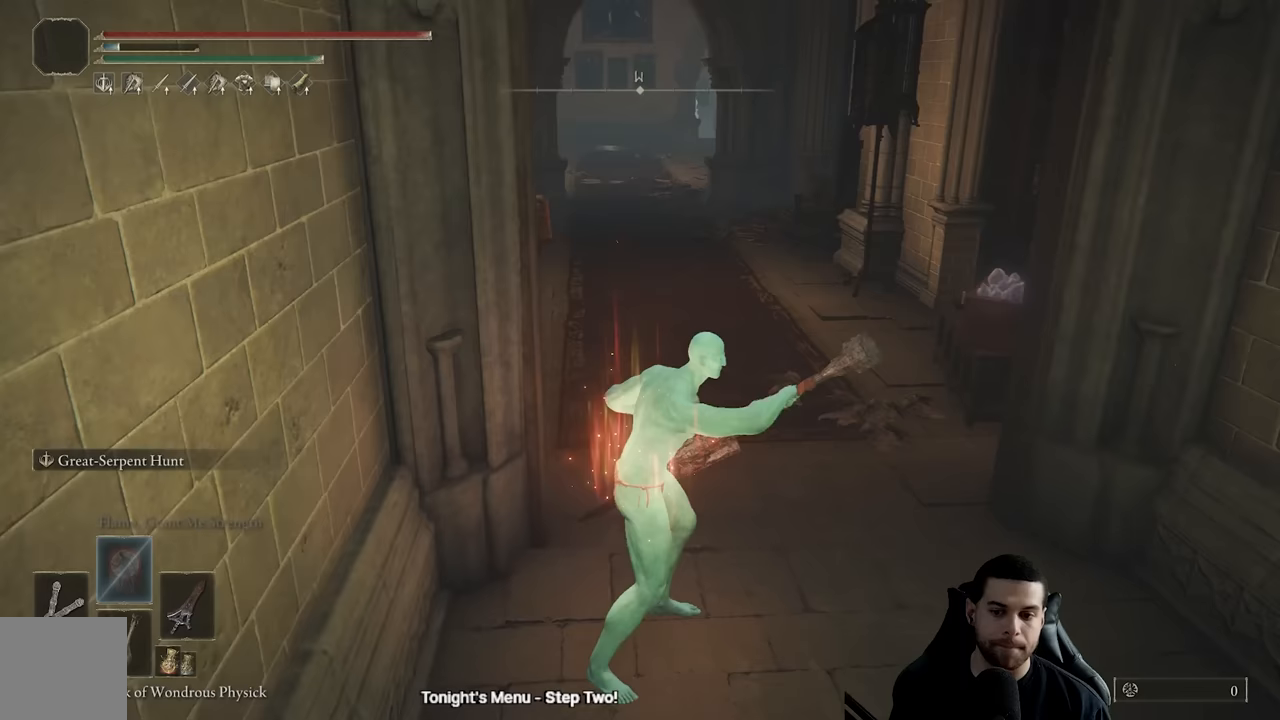
{"buttons": [], "left_stick": "center", "right_stick": "center", "events": [[83, "right_stick", "center"], [183, "DPAD_DOWN", "down"], [300, "DPAD_DOWN", "up"], [400, "DPAD_DOWN", "down"], [500, "DPAD_DOWN", "up"]]}
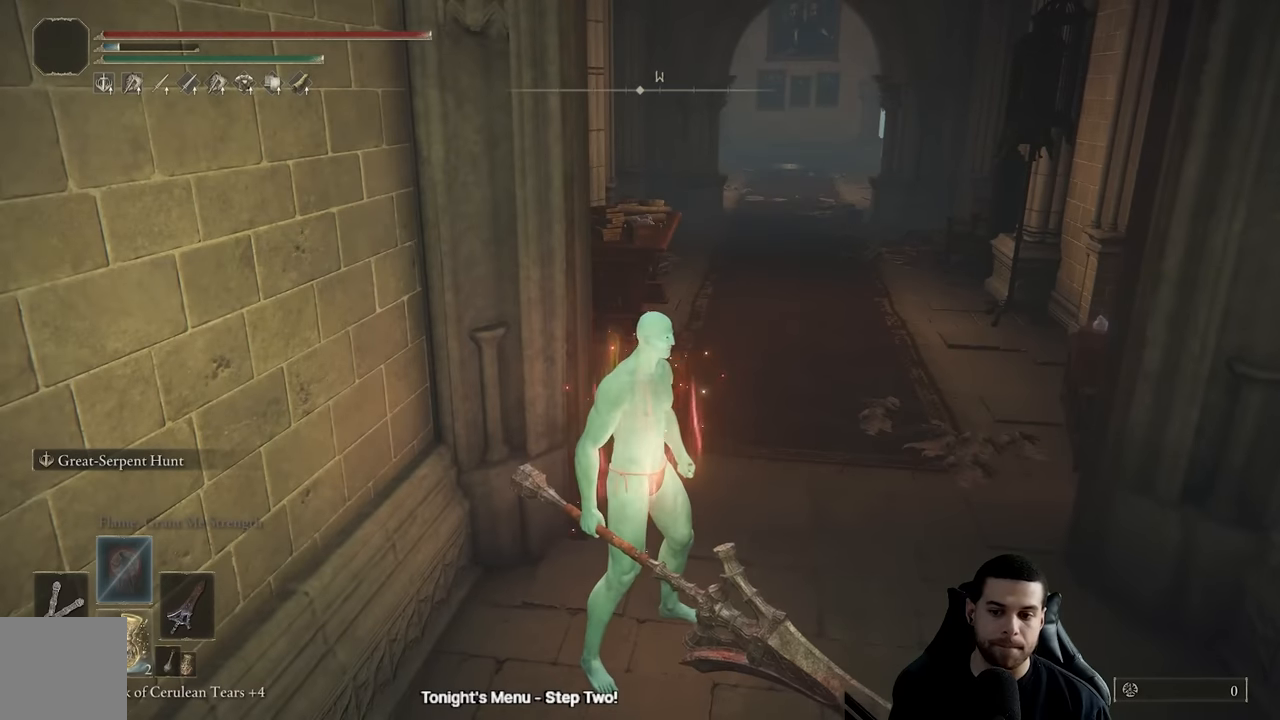
{"buttons": ["X"], "left_stick": "center", "right_stick": "center", "events": [[433, "X", "down"]]}
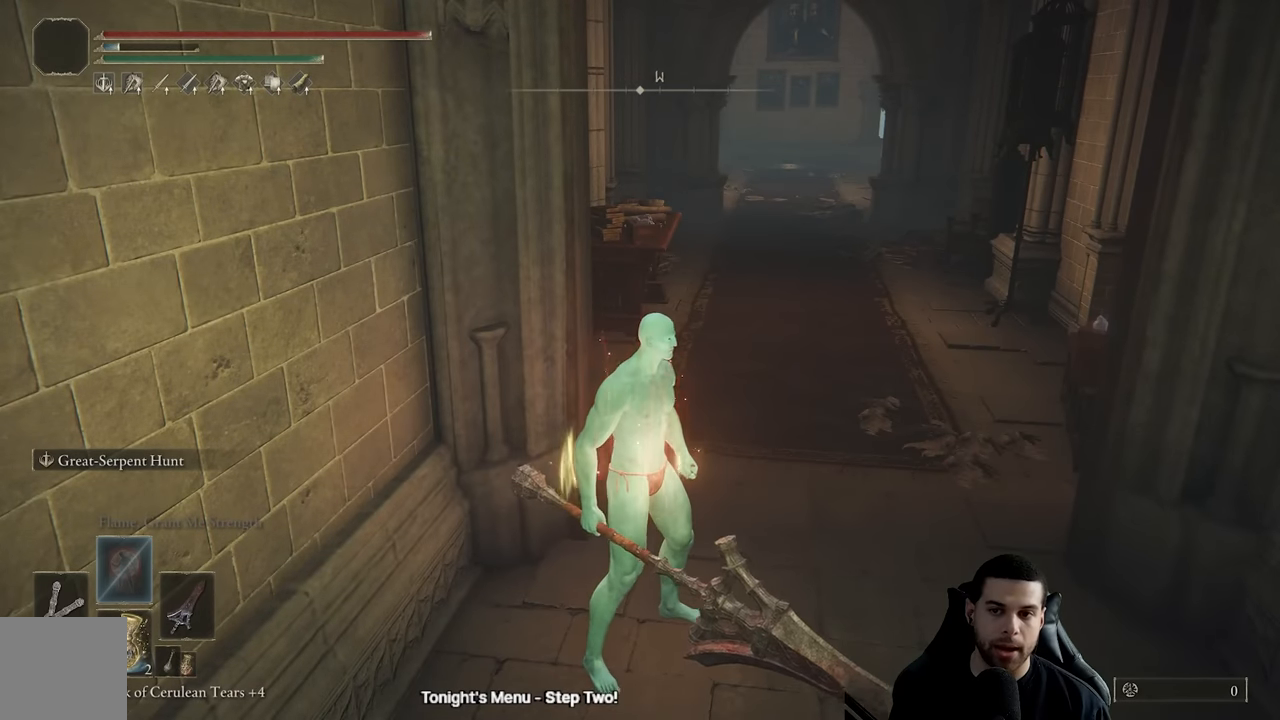
{"buttons": [], "left_stick": "center", "right_stick": "center", "events": [[50, "X", "up"], [50, "left_stick", "down-left"], [217, "right_stick", "up"], [267, "left_stick", "center"], [317, "right_stick", "center"]]}
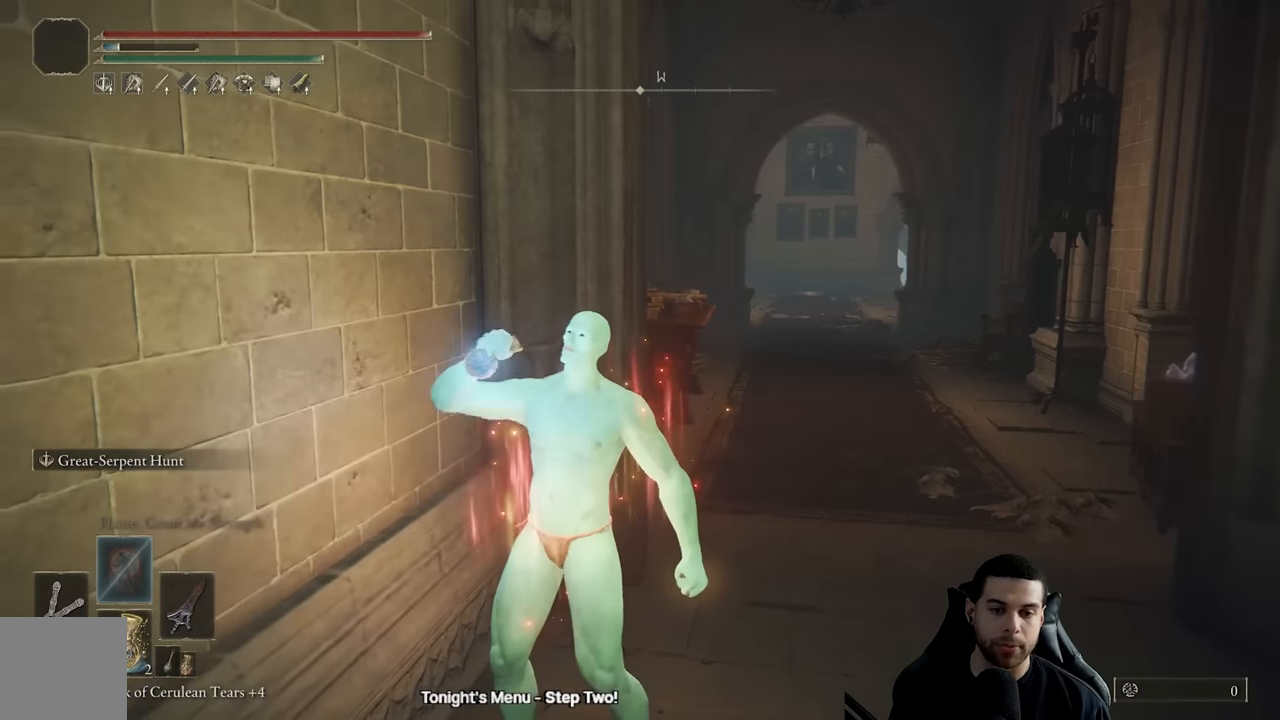
{"buttons": [], "left_stick": "center", "right_stick": "center", "events": []}
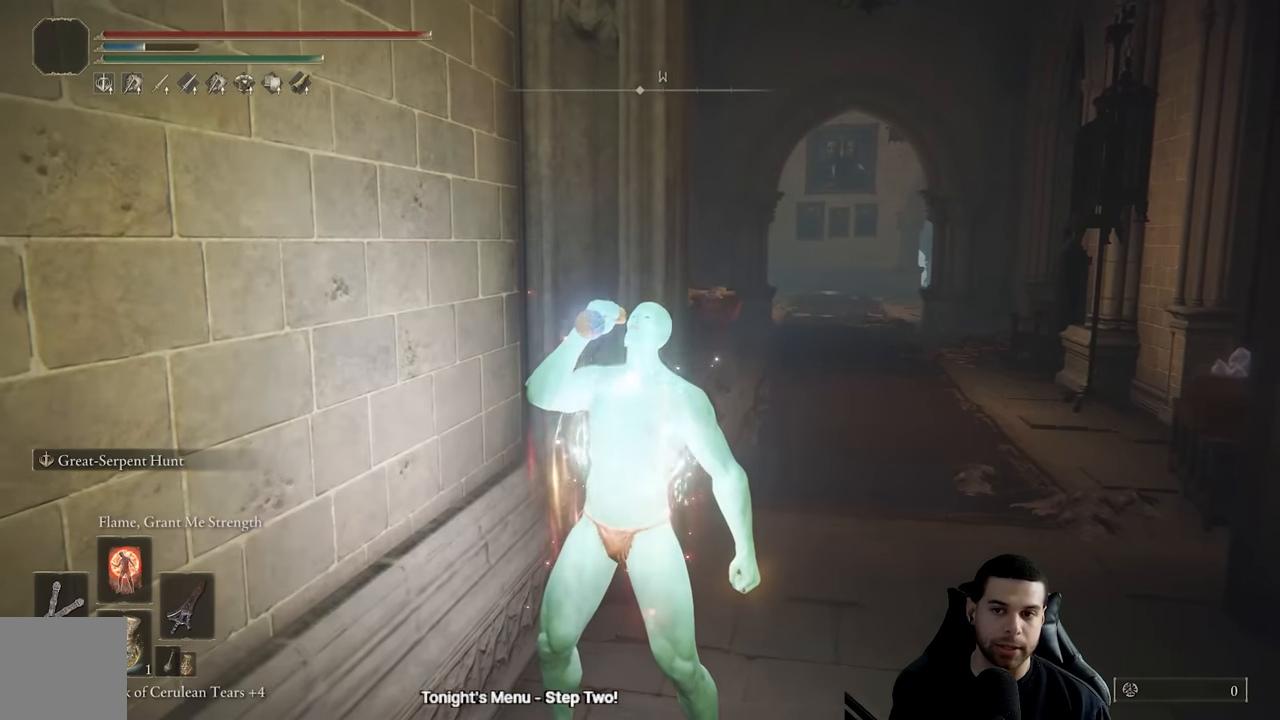
{"buttons": [], "left_stick": "center", "right_stick": "center", "events": []}
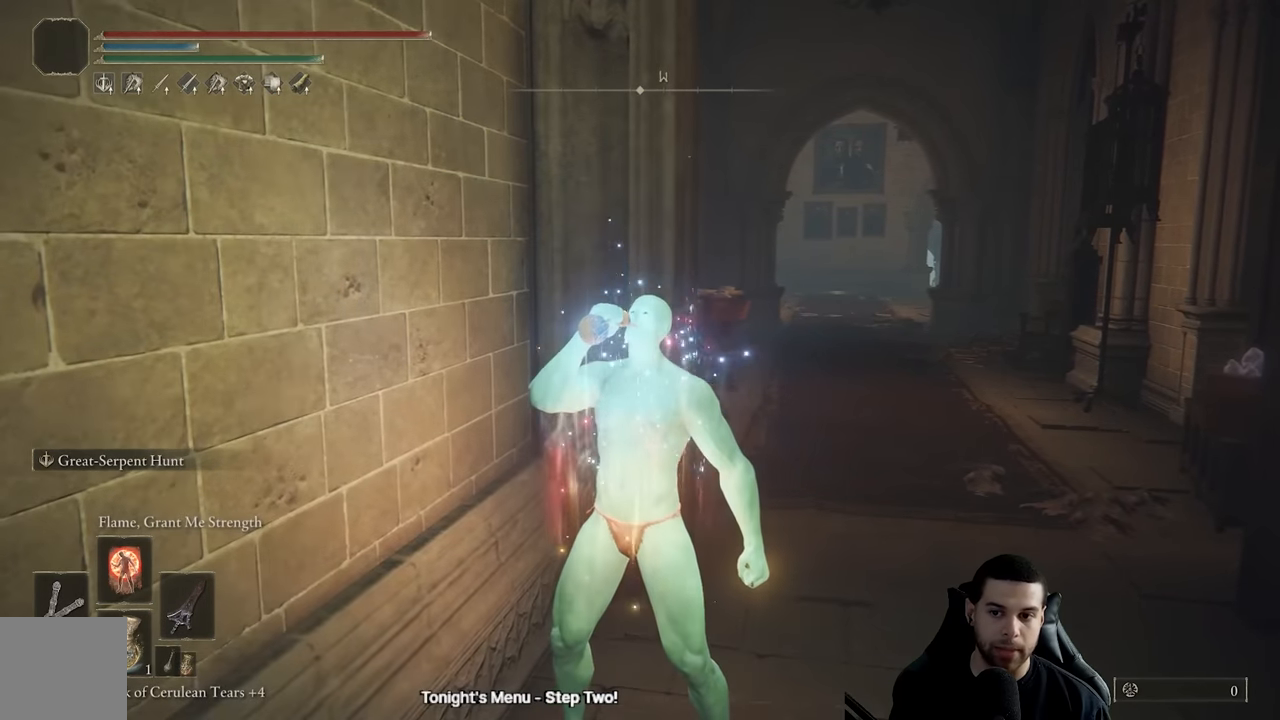
{"buttons": [], "left_stick": "center", "right_stick": "center", "events": []}
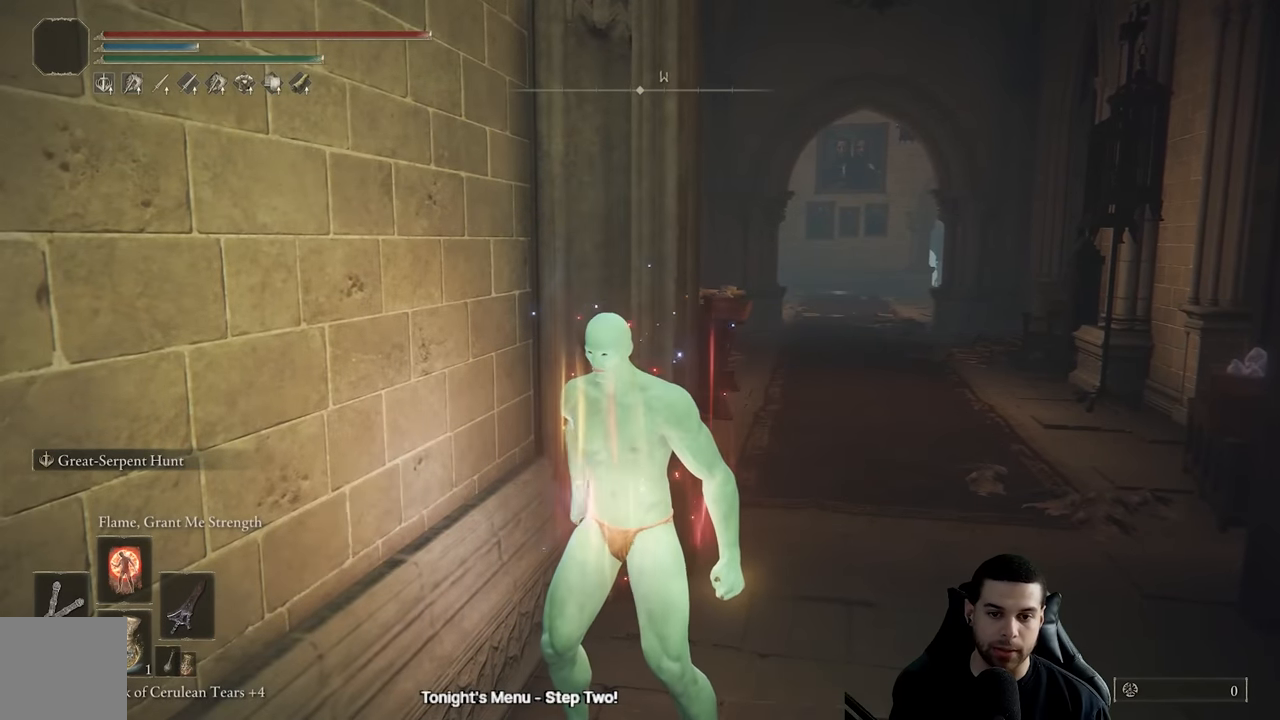
{"buttons": ["Y"], "left_stick": "center", "right_stick": "center", "events": [[67, "Y", "down"], [283, "R1", "down"], [467, "R1", "up"]]}
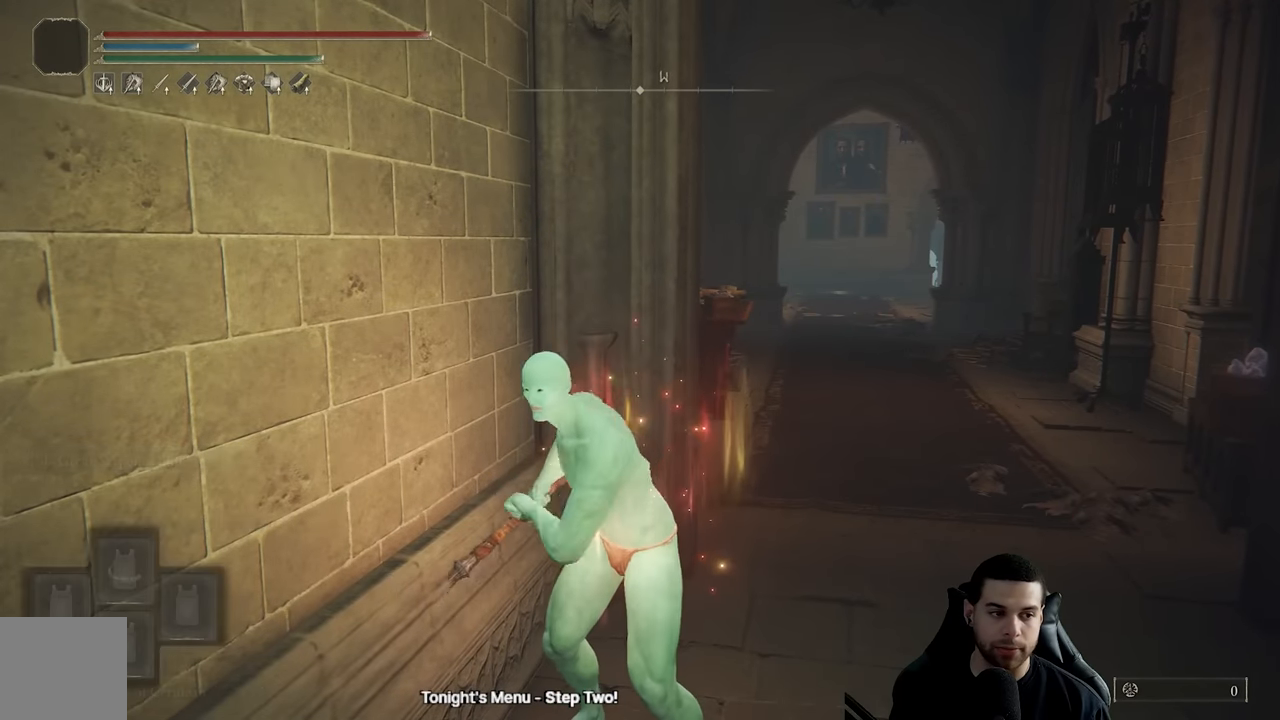
{"buttons": ["Y"], "left_stick": "down-left", "right_stick": "center", "events": [[17, "Y", "up"], [167, "left_stick", "down-right"], [167, "right_stick", "down-left"], [283, "left_stick", "down"], [333, "right_stick", "center"], [483, "Y", "down"], [500, "left_stick", "down-left"]]}
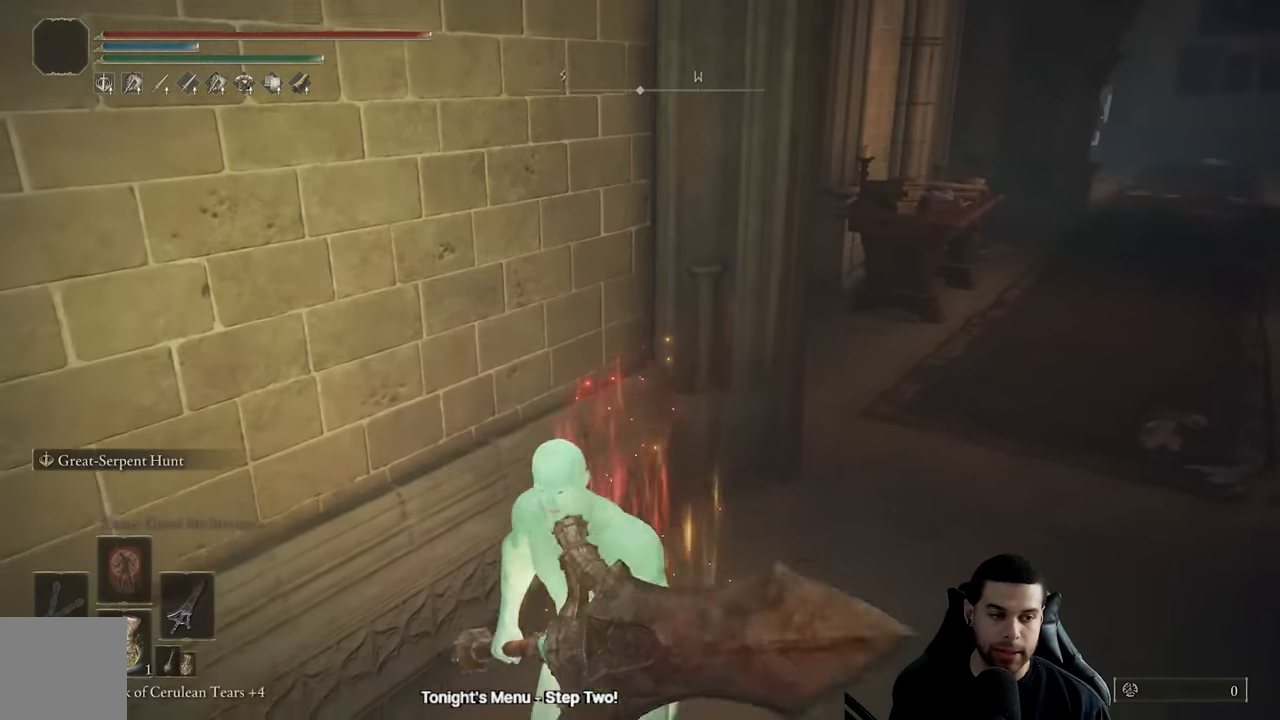
{"buttons": [], "left_stick": "down-left", "right_stick": "center", "events": [[83, "Y", "up"], [167, "Y", "down"], [267, "Y", "up"], [367, "Y", "down"], [450, "Y", "up"]]}
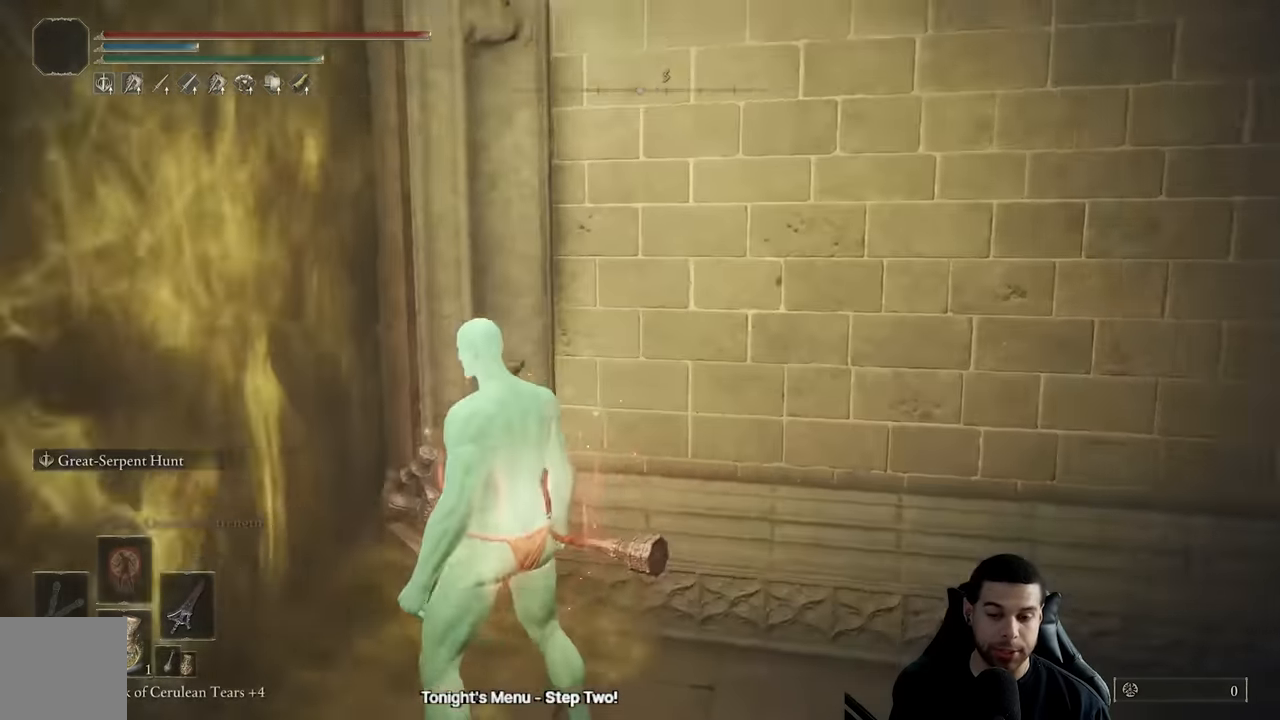
{"buttons": [], "left_stick": "center", "right_stick": "center", "events": [[117, "left_stick", "center"], [167, "right_stick", "down-left"], [233, "right_stick", "left"], [433, "right_stick", "center"]]}
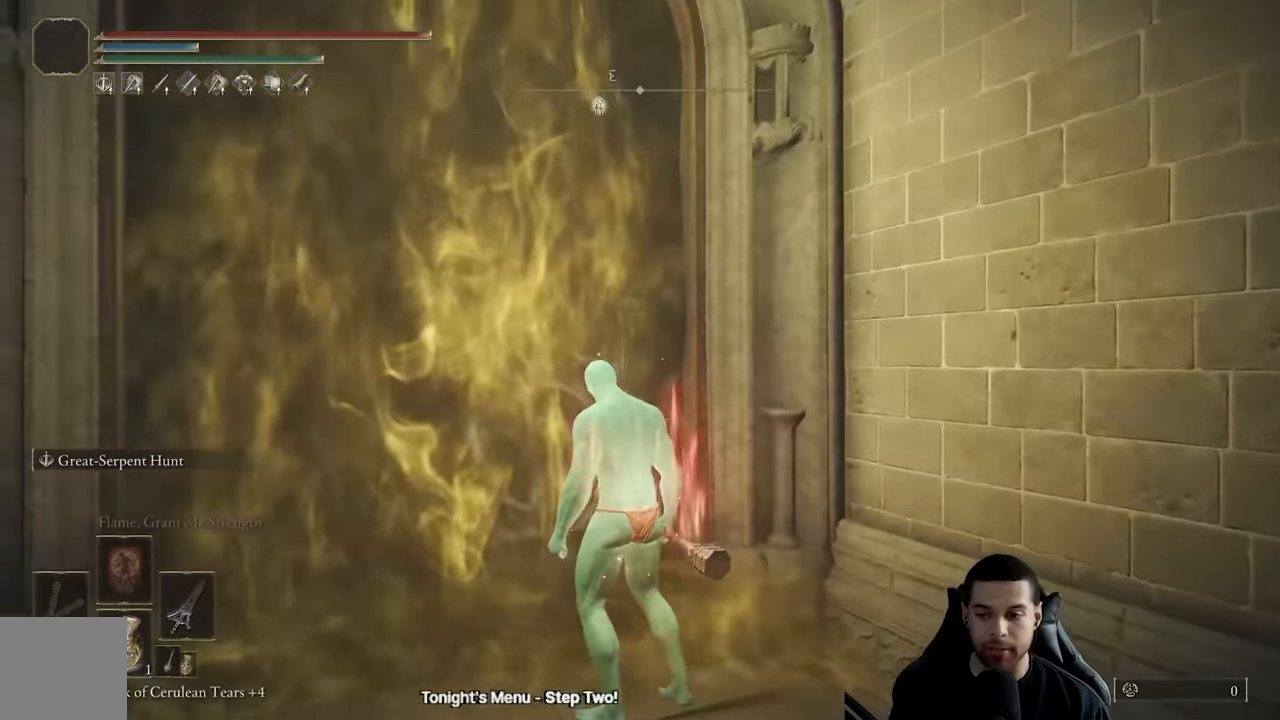
{"buttons": [], "left_stick": "center", "right_stick": "center", "events": []}
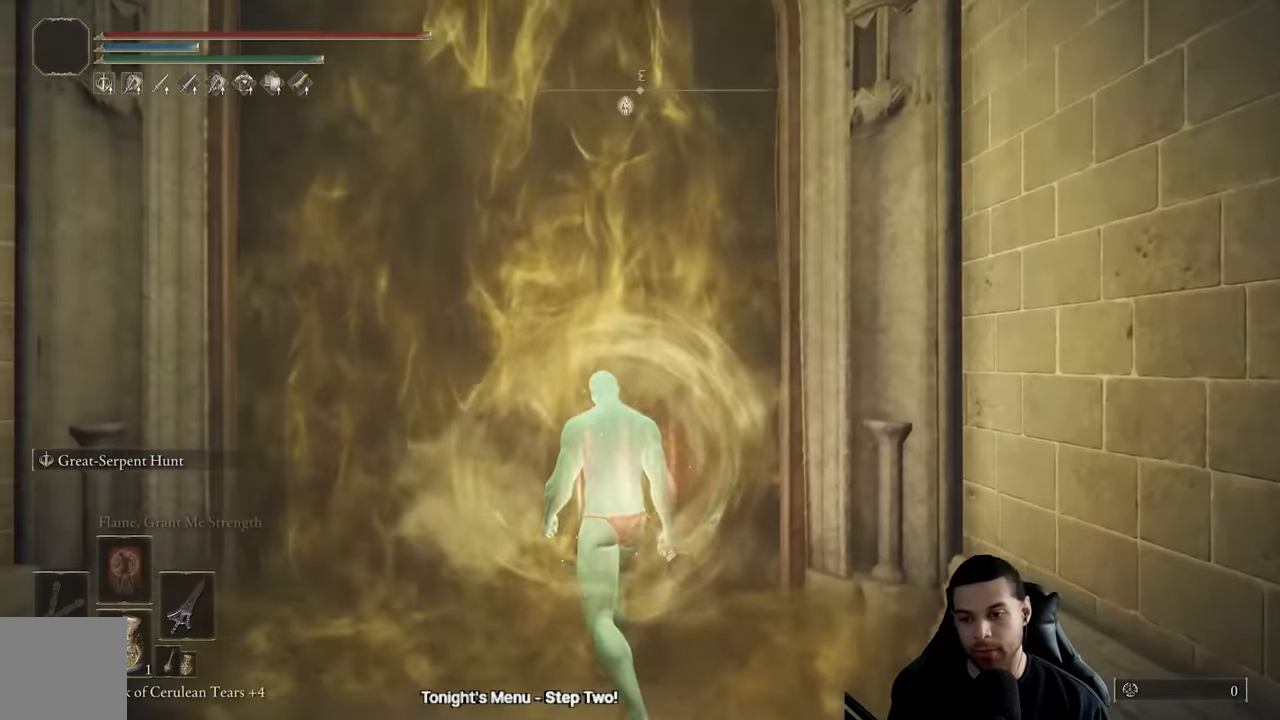
{"buttons": [], "left_stick": "center", "right_stick": "center", "events": []}
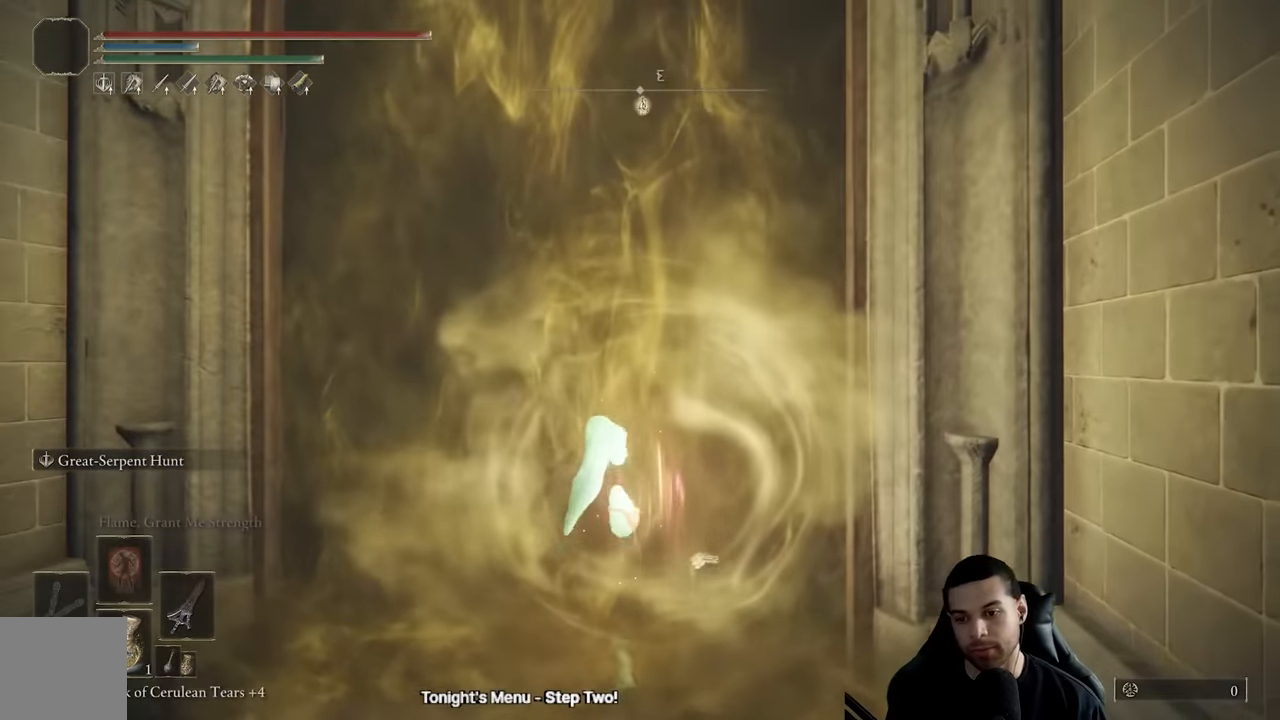
{"buttons": [], "left_stick": "up", "right_stick": "down", "events": [[350, "left_stick", "up"], [434, "right_stick", "down"]]}
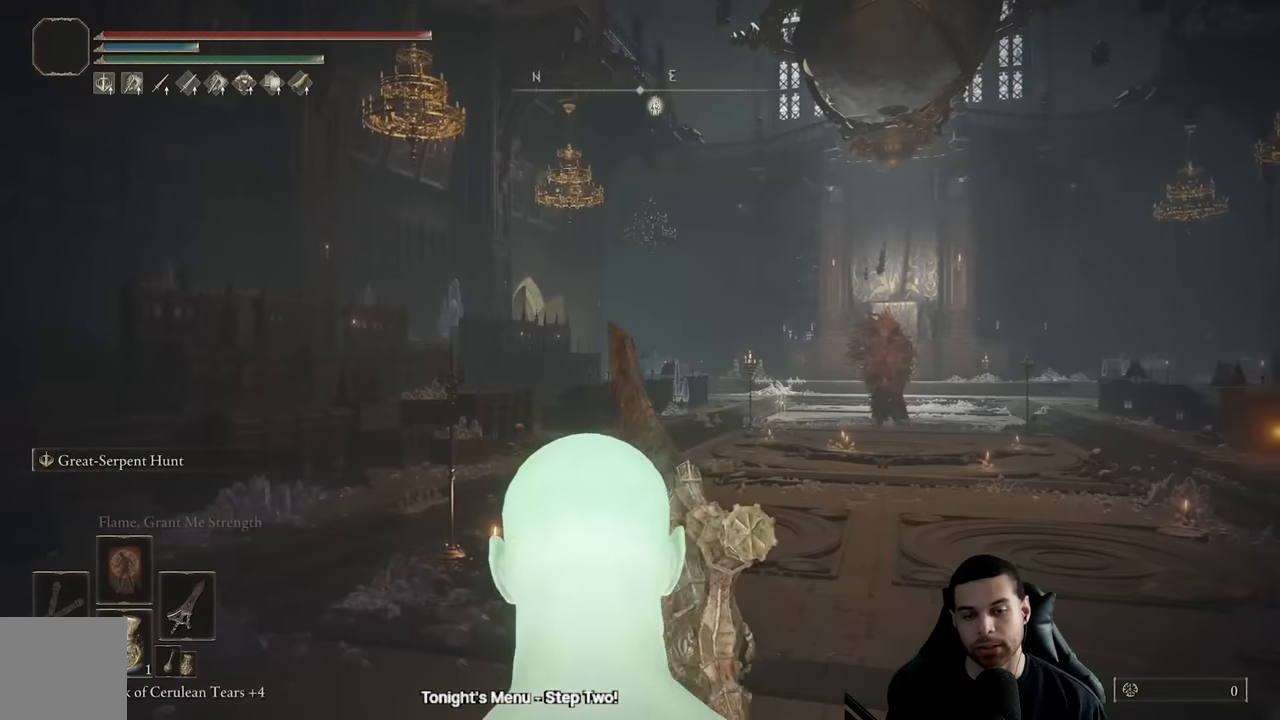
{"buttons": ["B"], "left_stick": "up-right", "right_stick": "center", "events": [[50, "right_stick", "center"], [167, "B", "down"], [334, "left_stick", "up-right"]]}
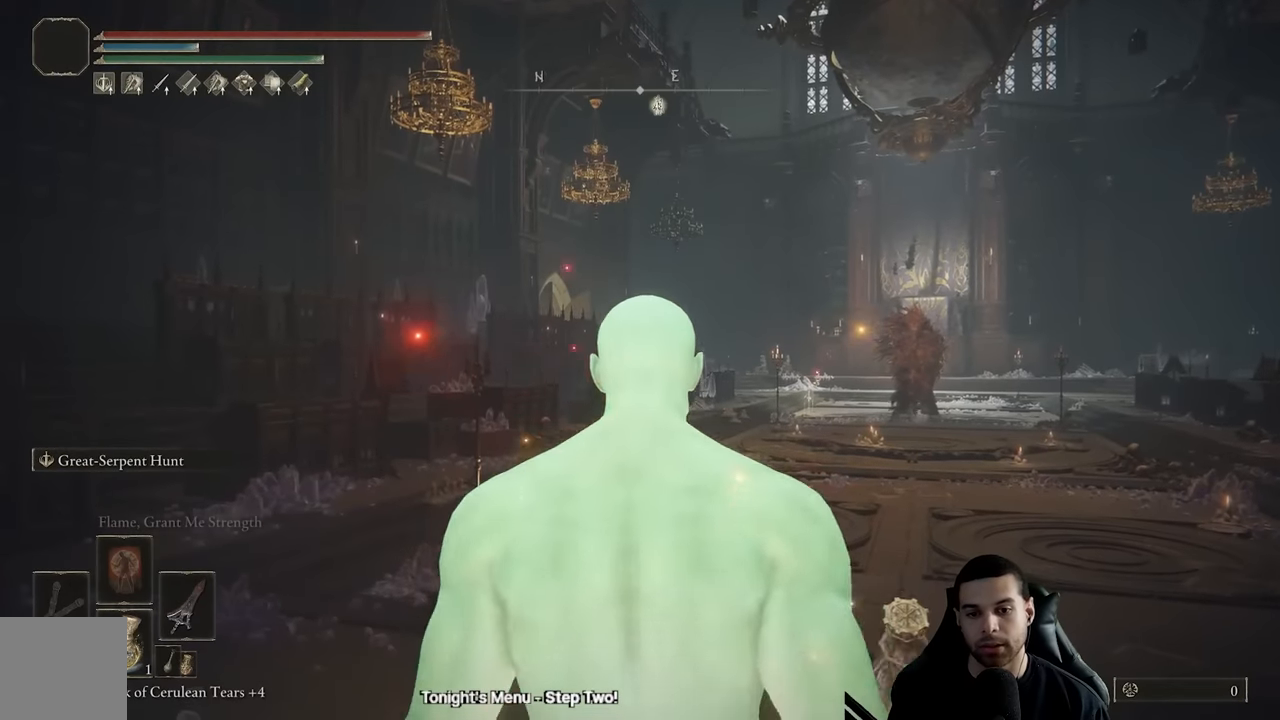
{"buttons": ["B"], "left_stick": "up-right", "right_stick": "center", "events": []}
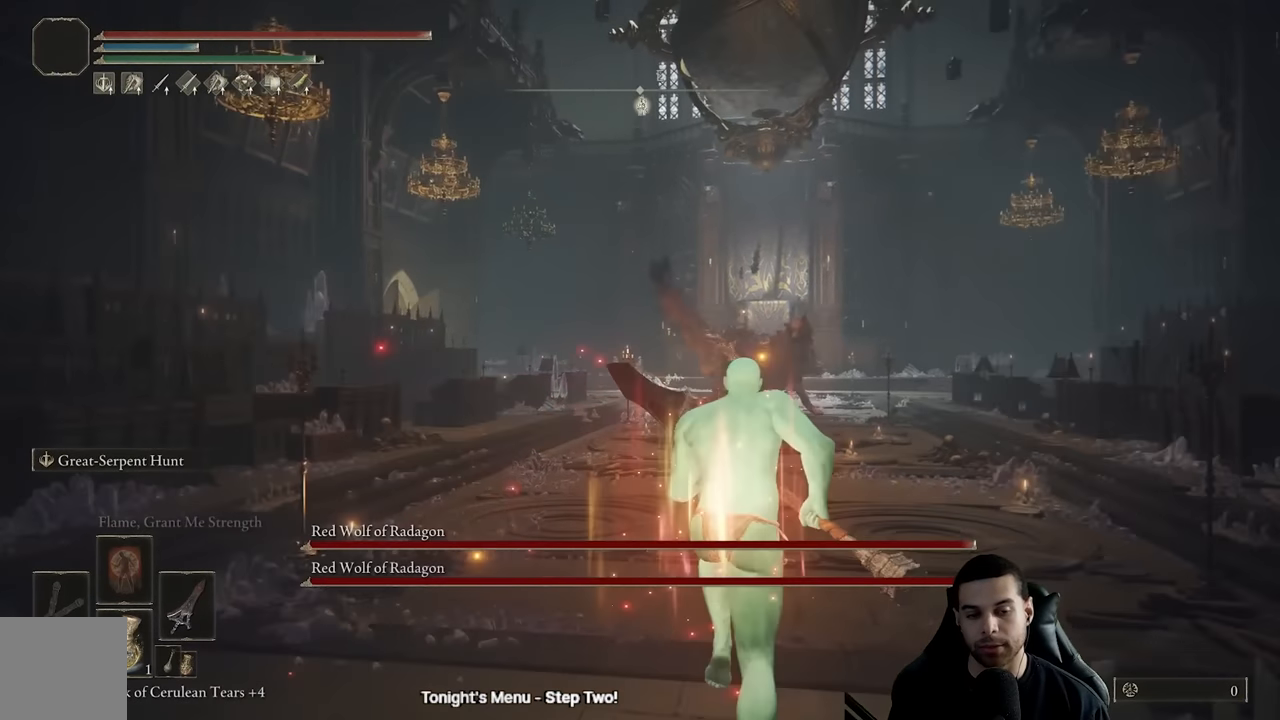
{"buttons": ["B"], "left_stick": "up-right", "right_stick": "center", "events": [[117, "R3", "down"], [250, "R3", "up"]]}
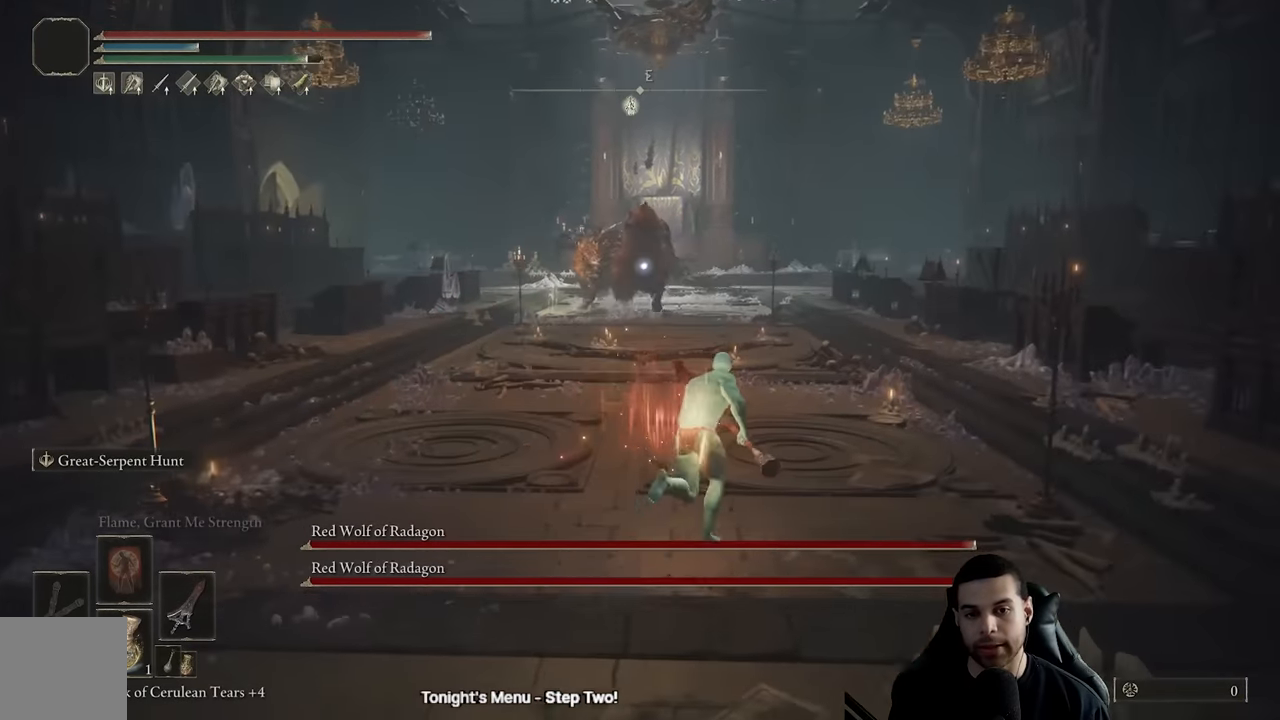
{"buttons": ["B"], "left_stick": "up-right", "right_stick": "center", "events": [[184, "B", "up"], [300, "B", "down"]]}
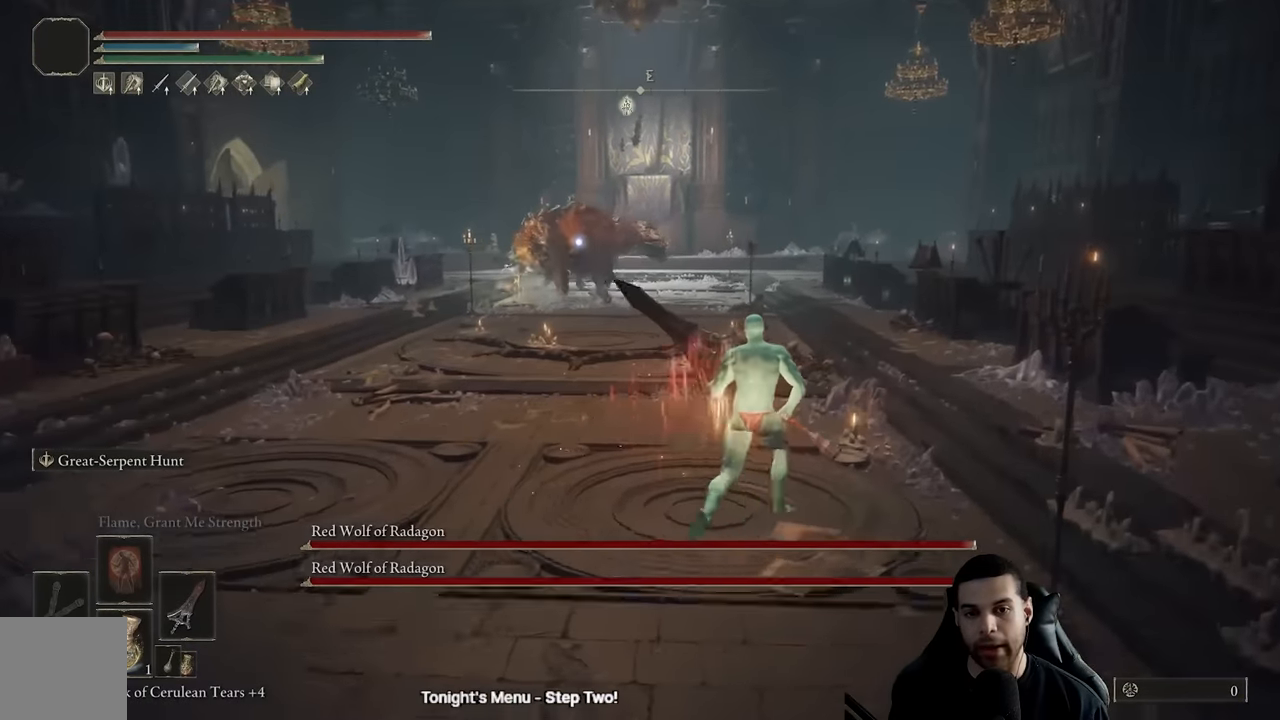
{"buttons": ["B"], "left_stick": "right", "right_stick": "center", "events": [[484, "left_stick", "right"]]}
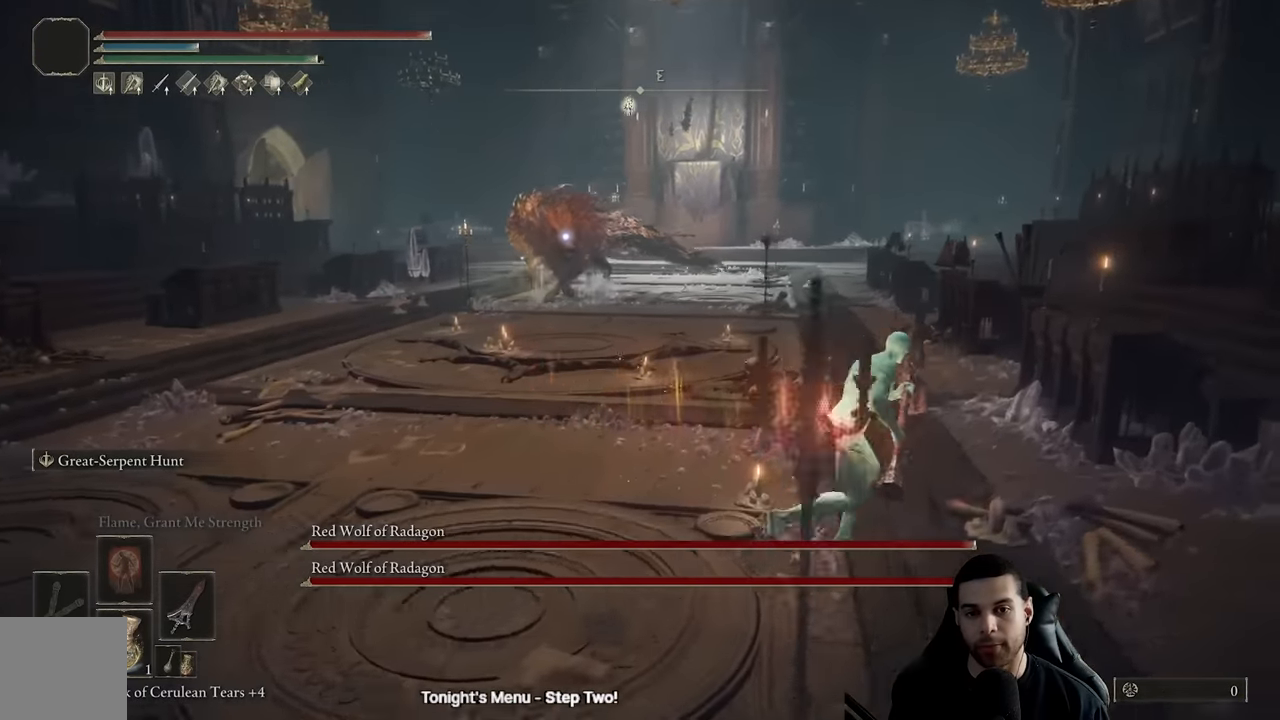
{"buttons": [], "left_stick": "down-left", "right_stick": "center", "events": [[284, "left_stick", "down-right"], [384, "B", "up"], [384, "left_stick", "down"], [500, "left_stick", "down-left"]]}
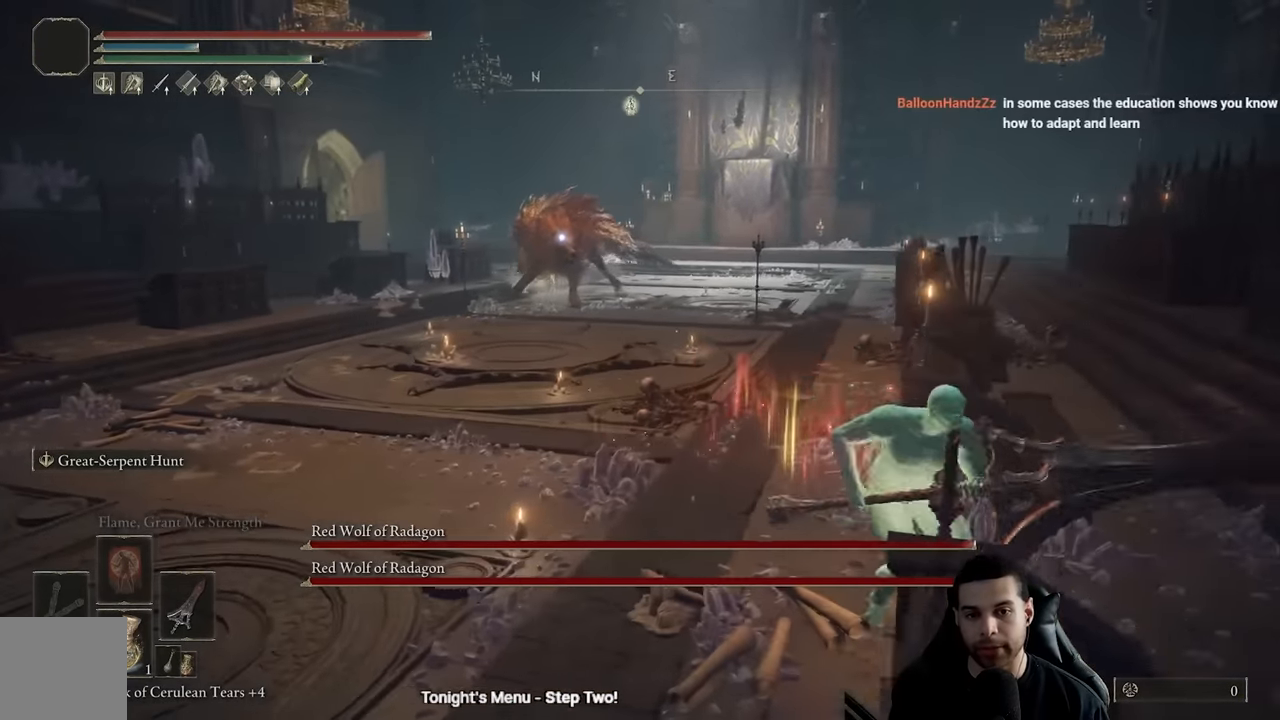
{"buttons": ["B"], "left_stick": "up-right", "right_stick": "center", "events": [[117, "B", "down"], [167, "left_stick", "up-left"], [367, "left_stick", "up"], [467, "left_stick", "up-right"]]}
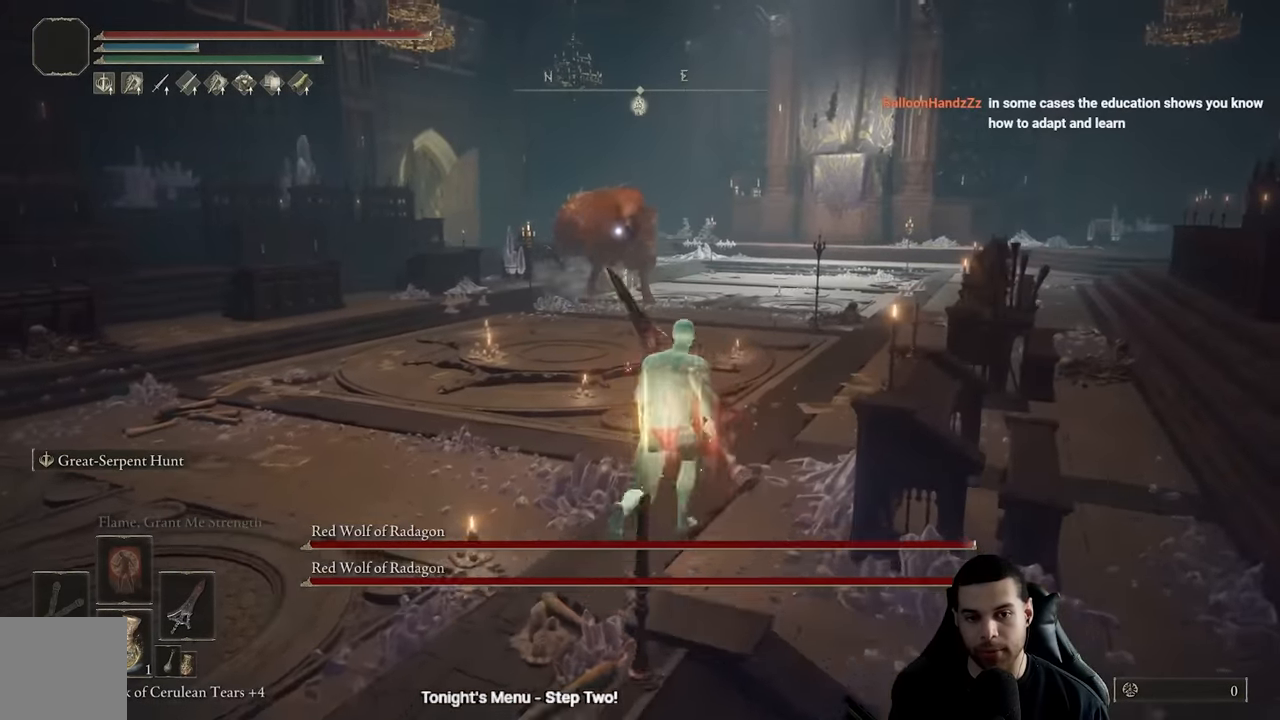
{"buttons": ["B"], "left_stick": "down-right", "right_stick": "center", "events": [[150, "left_stick", "down-right"], [217, "left_stick", "down"], [400, "left_stick", "down-right"]]}
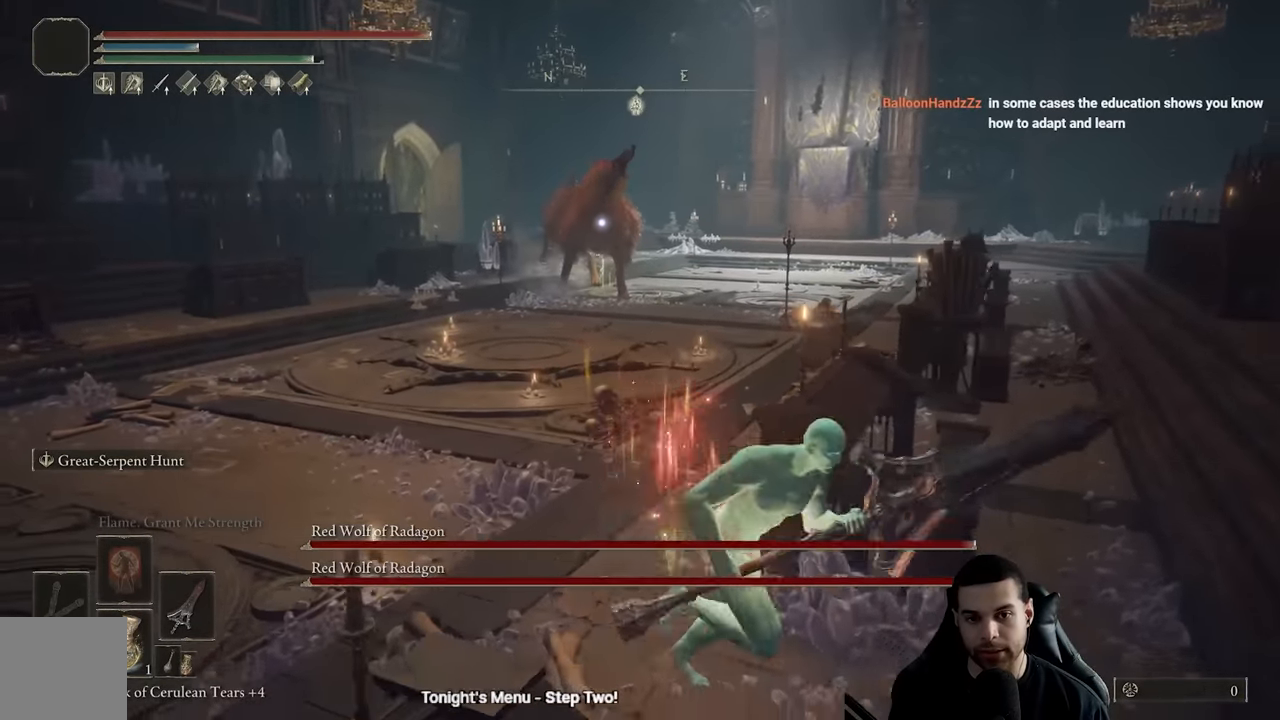
{"buttons": [], "left_stick": "down-left", "right_stick": "center", "events": [[34, "left_stick", "right"], [267, "left_stick", "down-right"], [450, "left_stick", "down-left"], [484, "B", "up"]]}
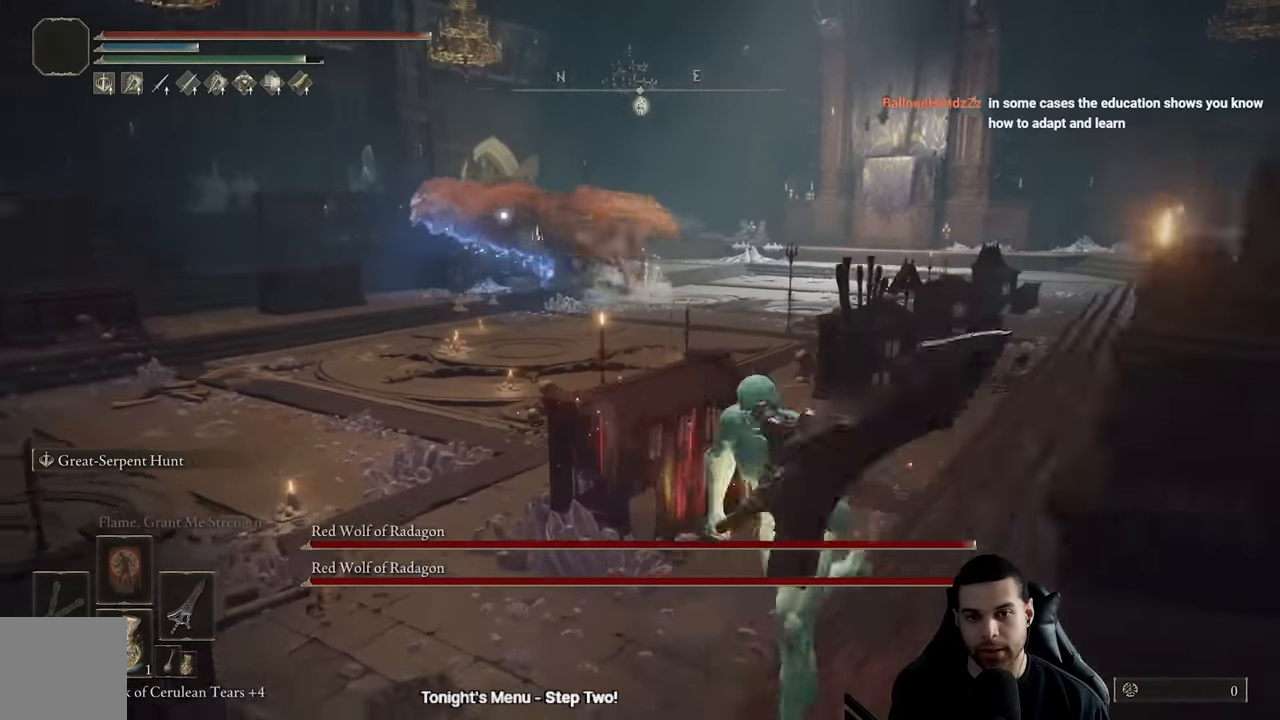
{"buttons": ["B"], "left_stick": "up", "right_stick": "center", "events": [[134, "B", "down"], [134, "left_stick", "up-left"], [367, "left_stick", "up"]]}
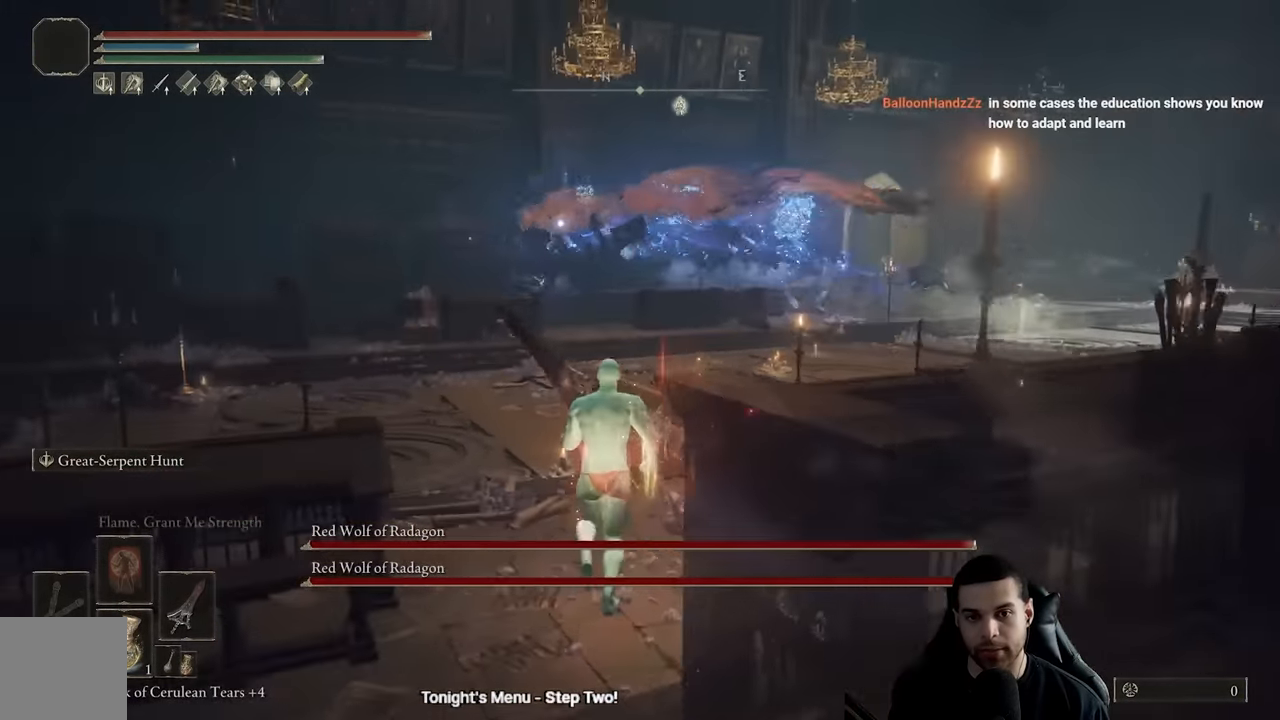
{"buttons": ["B"], "left_stick": "up-left", "right_stick": "center", "events": [[184, "left_stick", "up-left"]]}
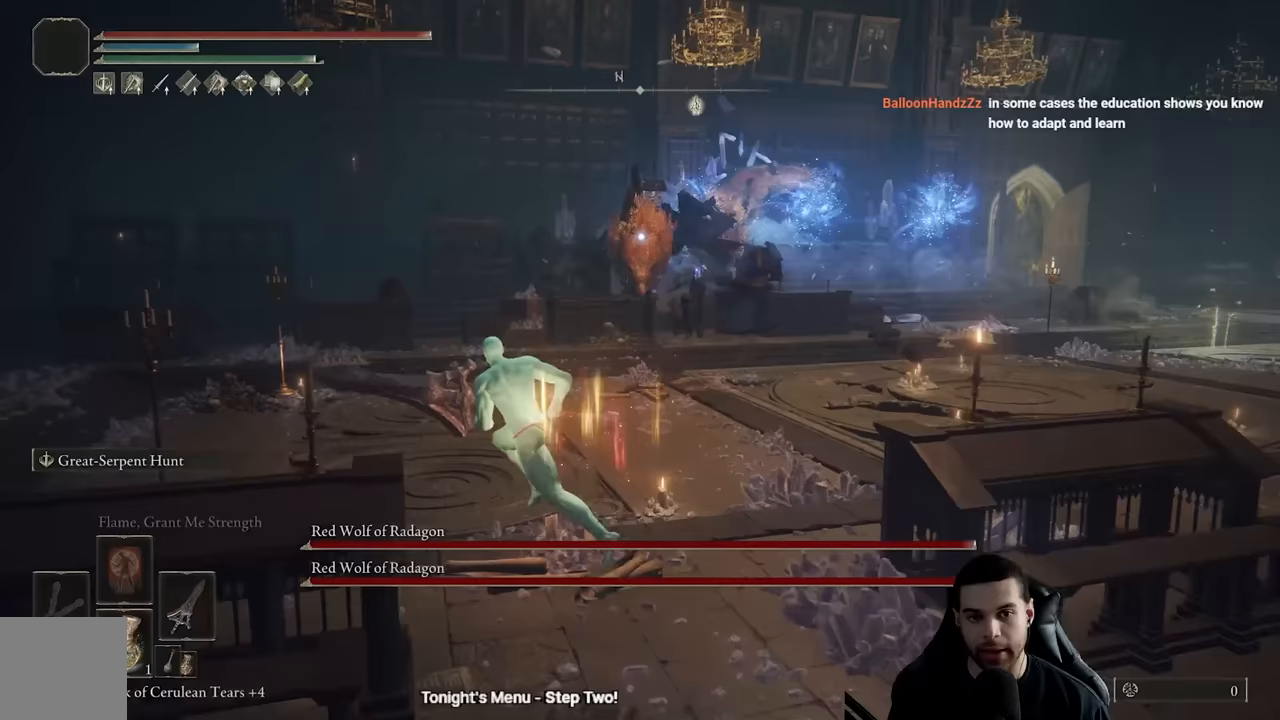
{"buttons": ["B"], "left_stick": "left", "right_stick": "center", "events": [[67, "left_stick", "left"]]}
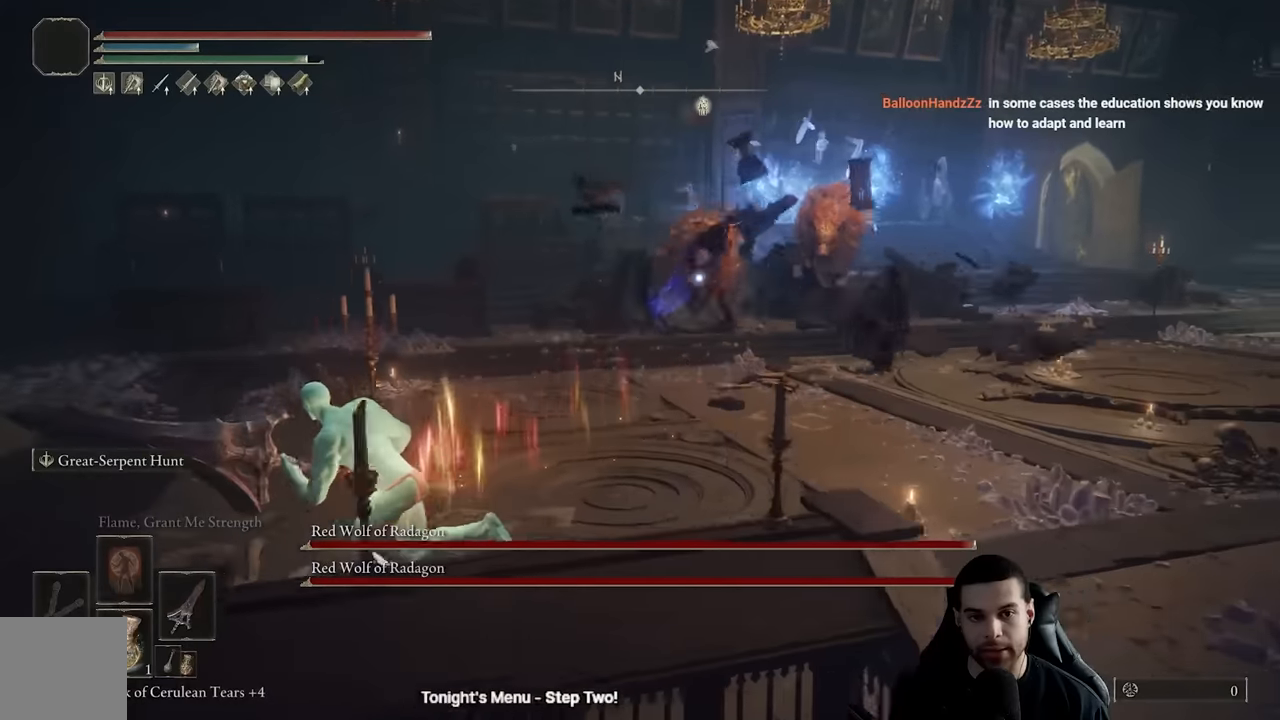
{"buttons": ["R3"], "left_stick": "up-left", "right_stick": "center", "events": [[217, "B", "up"], [333, "B", "down"], [400, "B", "up"], [400, "left_stick", "up-left"], [500, "R3", "down"]]}
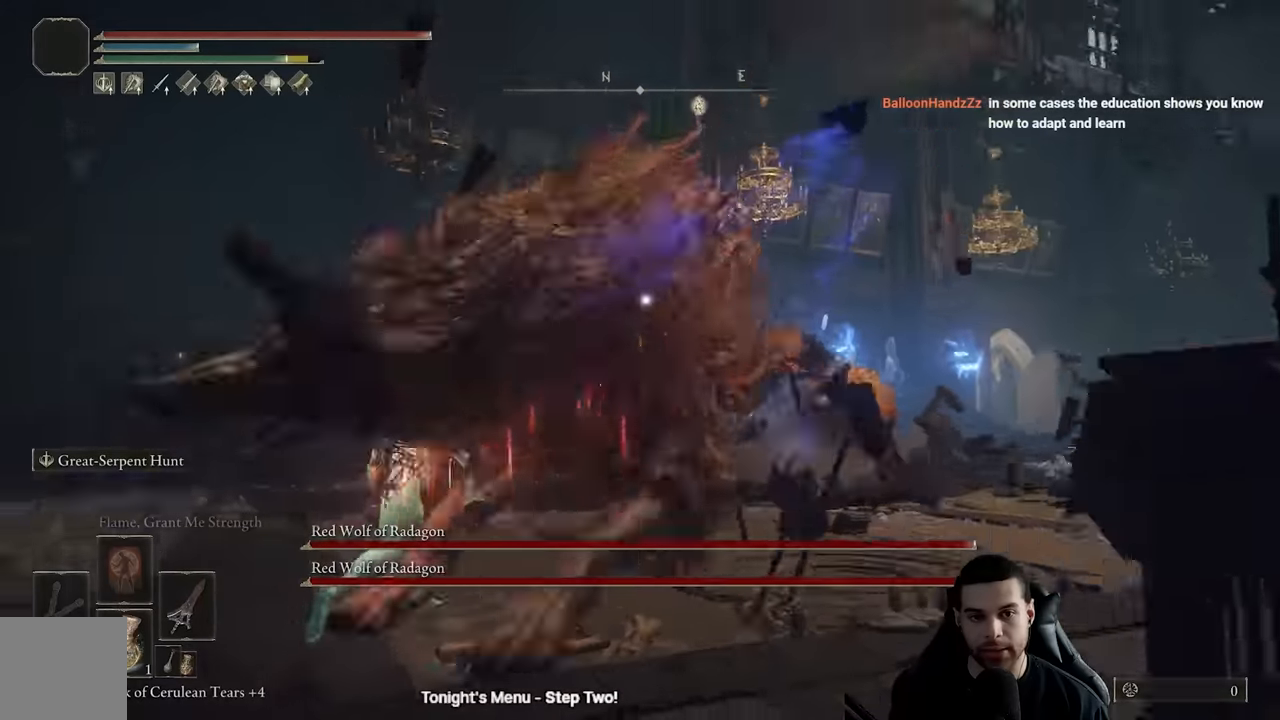
{"buttons": [], "left_stick": "up-left", "right_stick": "center", "events": [[133, "R3", "up"], [133, "right_stick", "right"], [300, "left_stick", "up"], [367, "right_stick", "center"], [433, "B", "down"], [467, "left_stick", "up-left"], [500, "B", "up"]]}
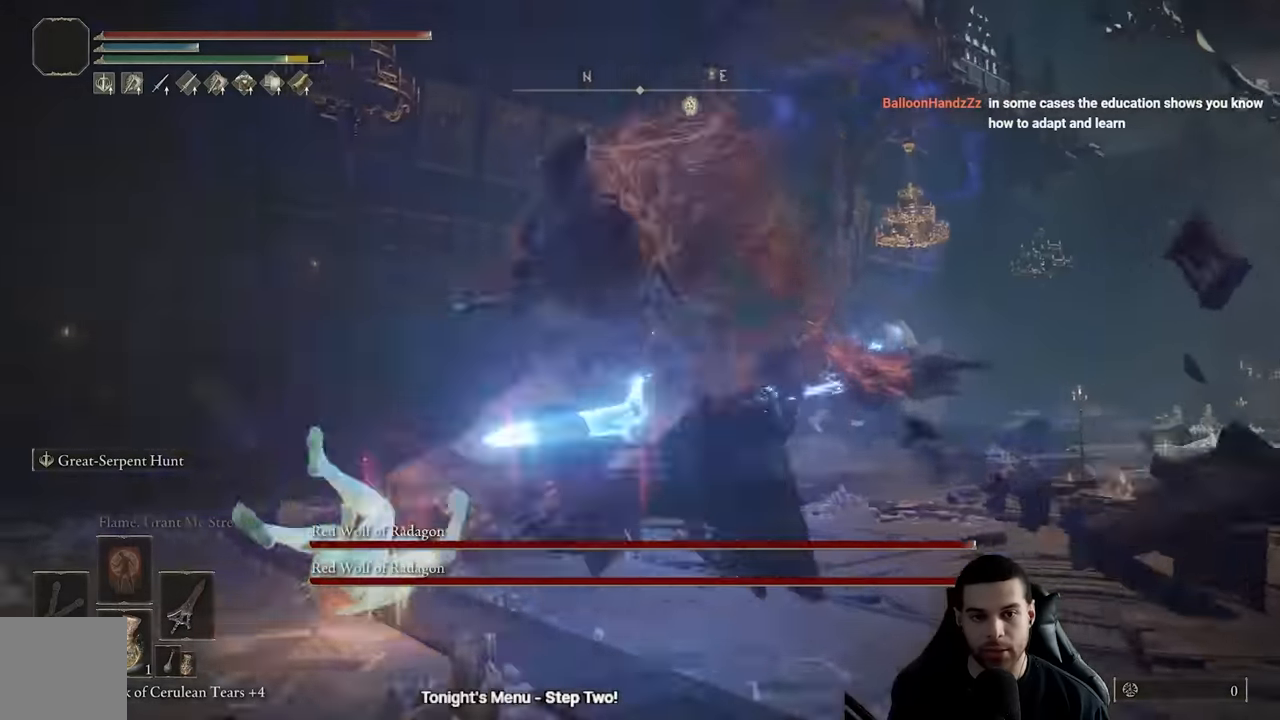
{"buttons": [], "left_stick": "up-left", "right_stick": "right", "events": [[100, "B", "down"], [183, "B", "up"], [333, "right_stick", "right"]]}